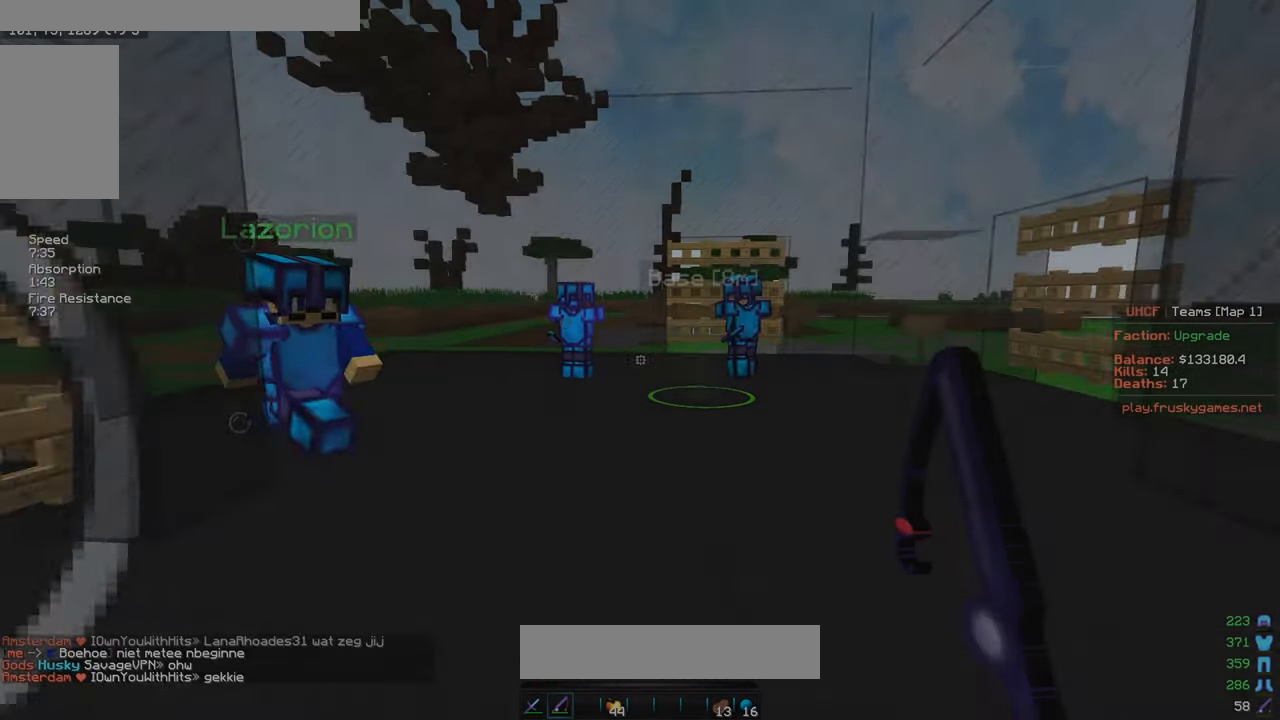
Gameplay with keyboard and mouse; each line is a JSON object with the keys and mouse buttons held at the frame after it. "events" lists presses ("down") and releases ("up") of "a", "d", "s", "w", "mouse_left" and "mouse_right" between this image and that frame as [ms after this image, input, new state], when the widget could be followed in between. "mouse_left", "mouse_right" = the "left", "right" buttons of the "mouse" list. No other keys are recorded. Fast repeated clicks can show as one long hold. Mouse movement is not recorded.
{"keys": [], "mouse": [], "events": []}
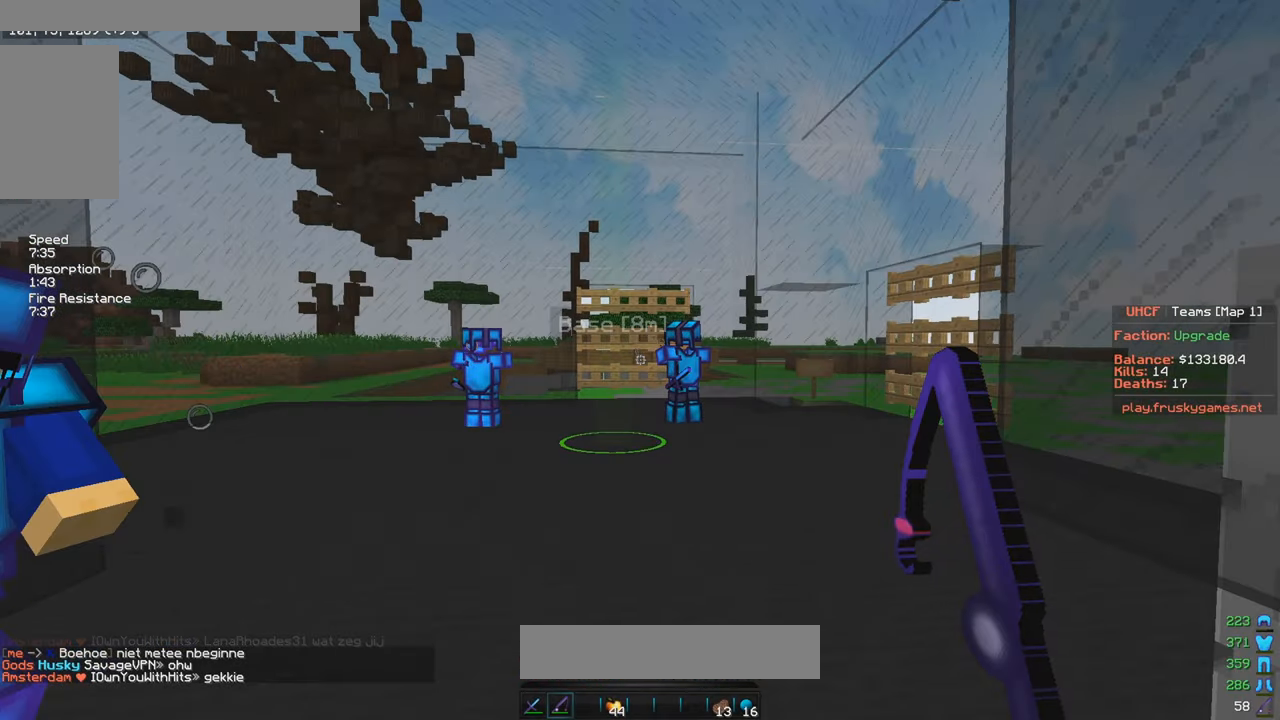
{"keys": ["a"], "mouse": [], "events": [[17, "d", "down"], [50, "w", "down"], [117, "w", "up"], [134, "d", "up"], [384, "a", "down"]]}
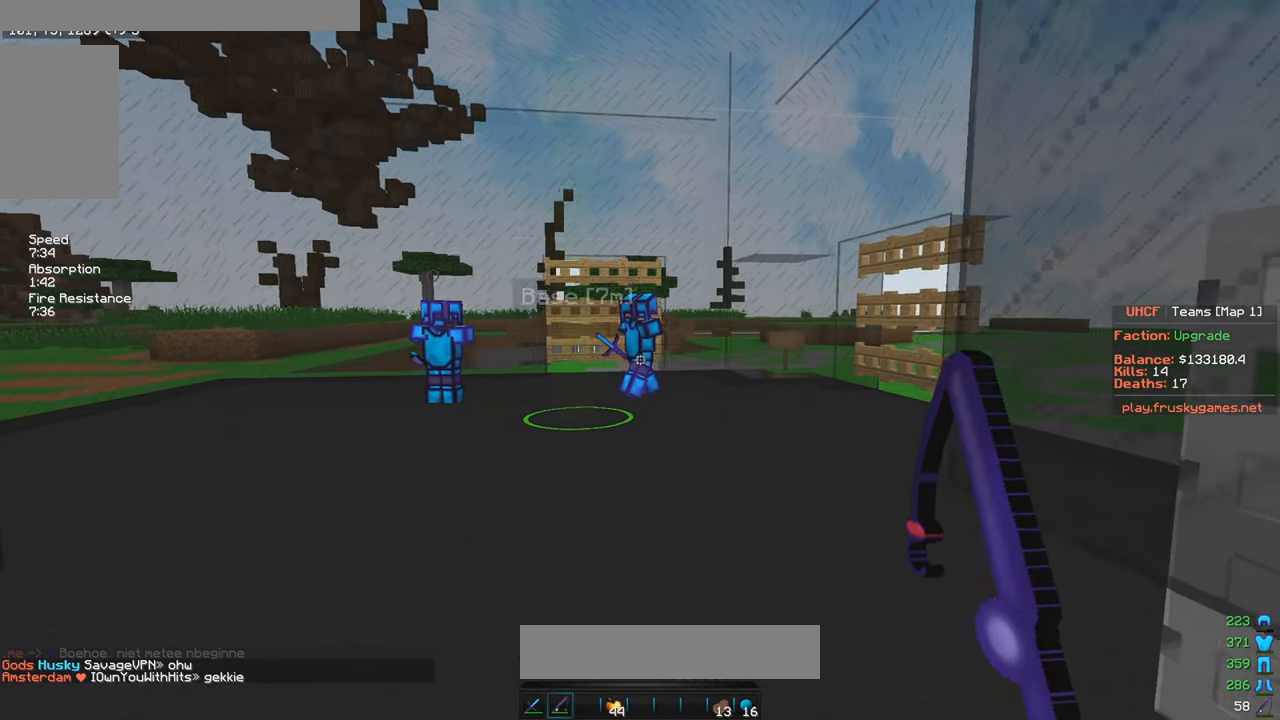
{"keys": ["d", "w"], "mouse": [], "events": [[17, "a", "up"], [450, "d", "down"], [467, "w", "down"]]}
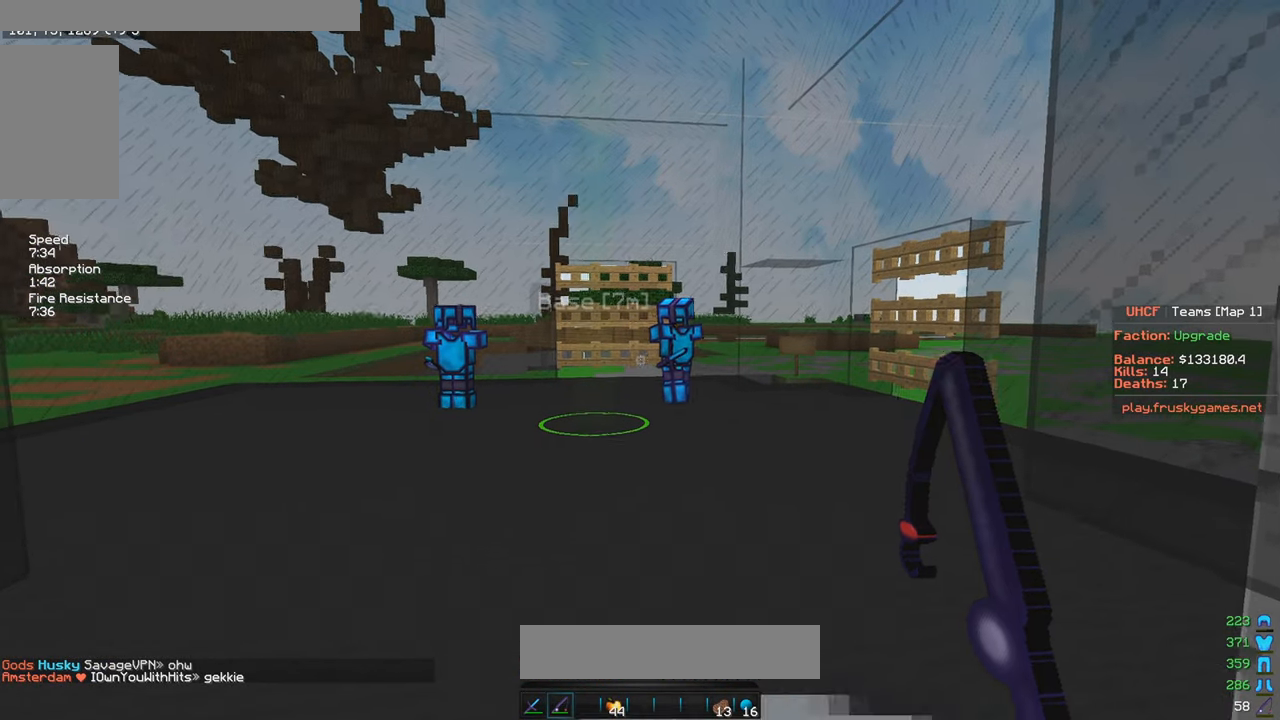
{"keys": [], "mouse": [], "events": [[84, "w", "up"], [100, "d", "up"]]}
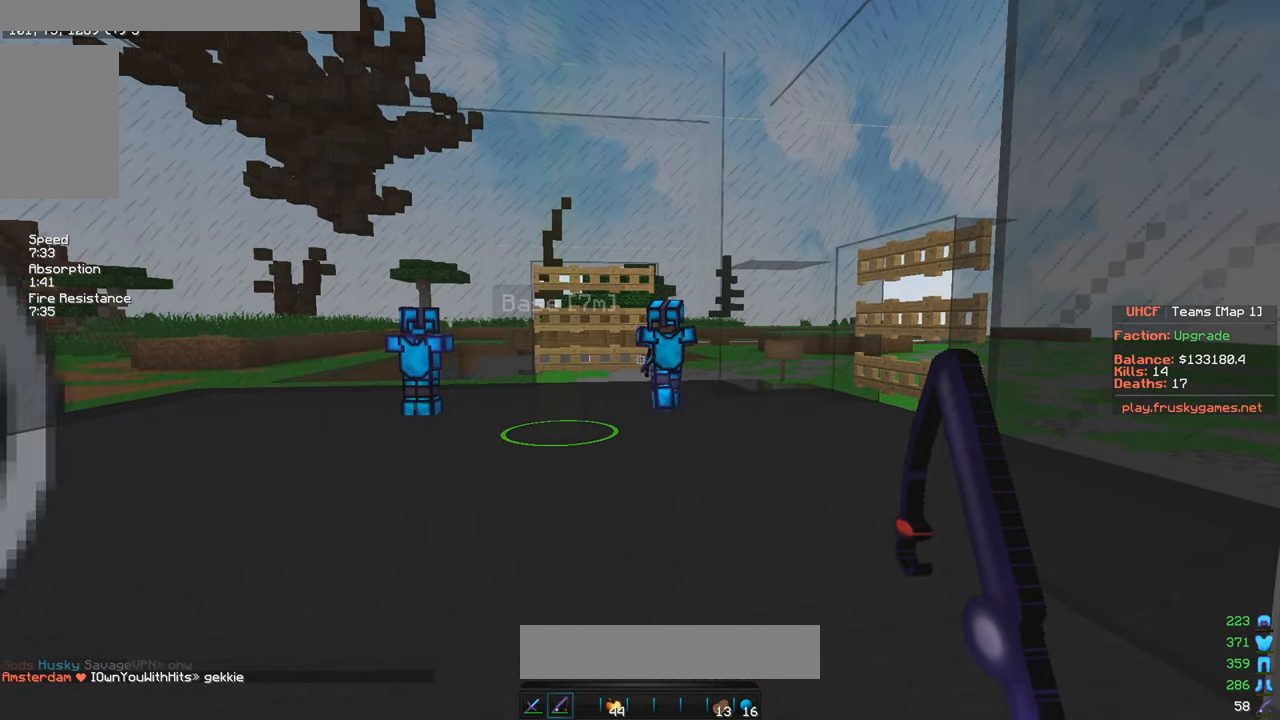
{"keys": ["a"], "mouse": [], "events": [[134, "a", "down"], [184, "a", "up"], [234, "d", "down"], [384, "d", "up"], [417, "a", "down"]]}
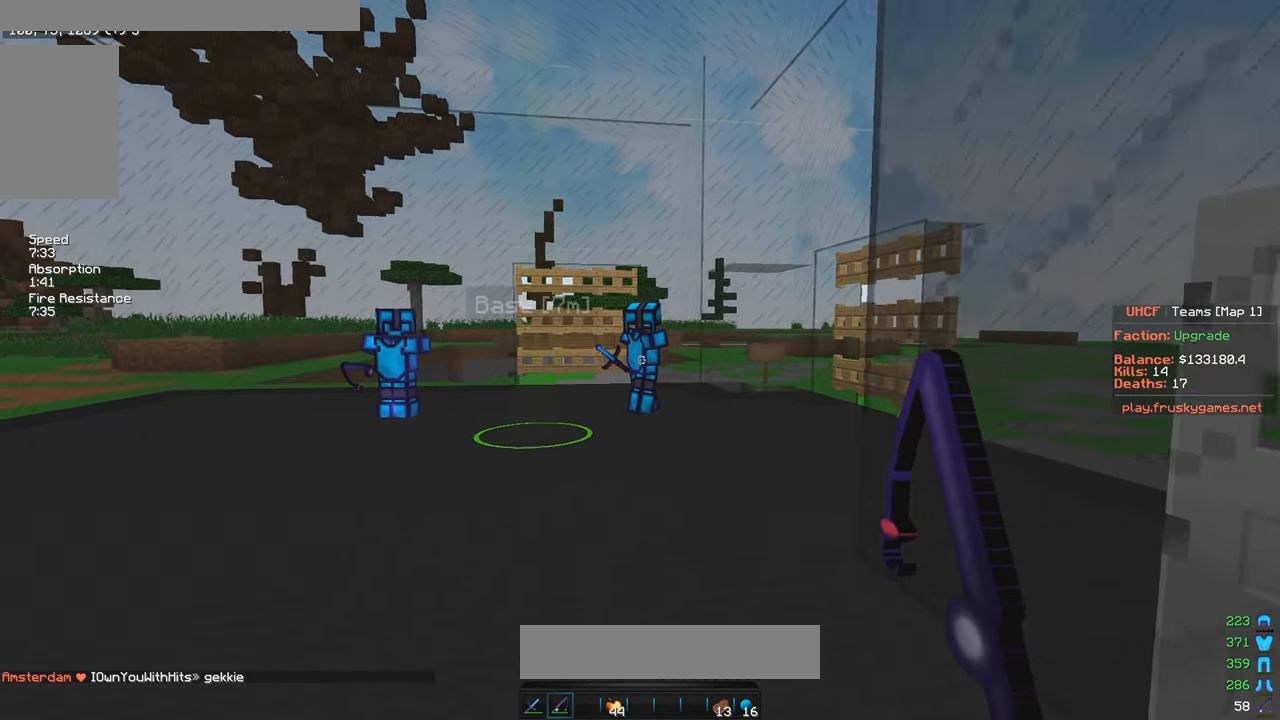
{"keys": ["a"], "mouse": ["right"], "events": [[50, "a", "up"], [184, "mouse_right", "down"], [417, "a", "down"]]}
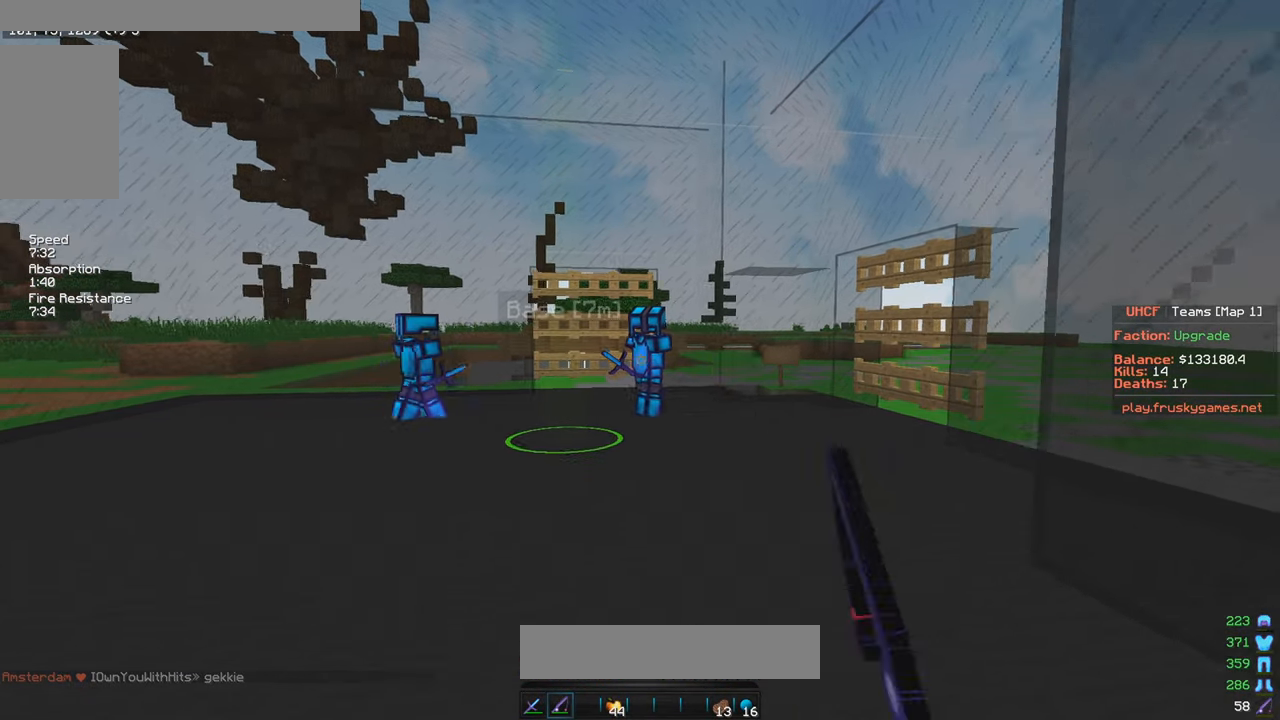
{"keys": ["d", "w"], "mouse": ["right"], "events": [[17, "d", "down"], [50, "a", "up"], [167, "a", "down"], [167, "w", "down"], [234, "d", "up"], [417, "d", "down"], [450, "a", "up"]]}
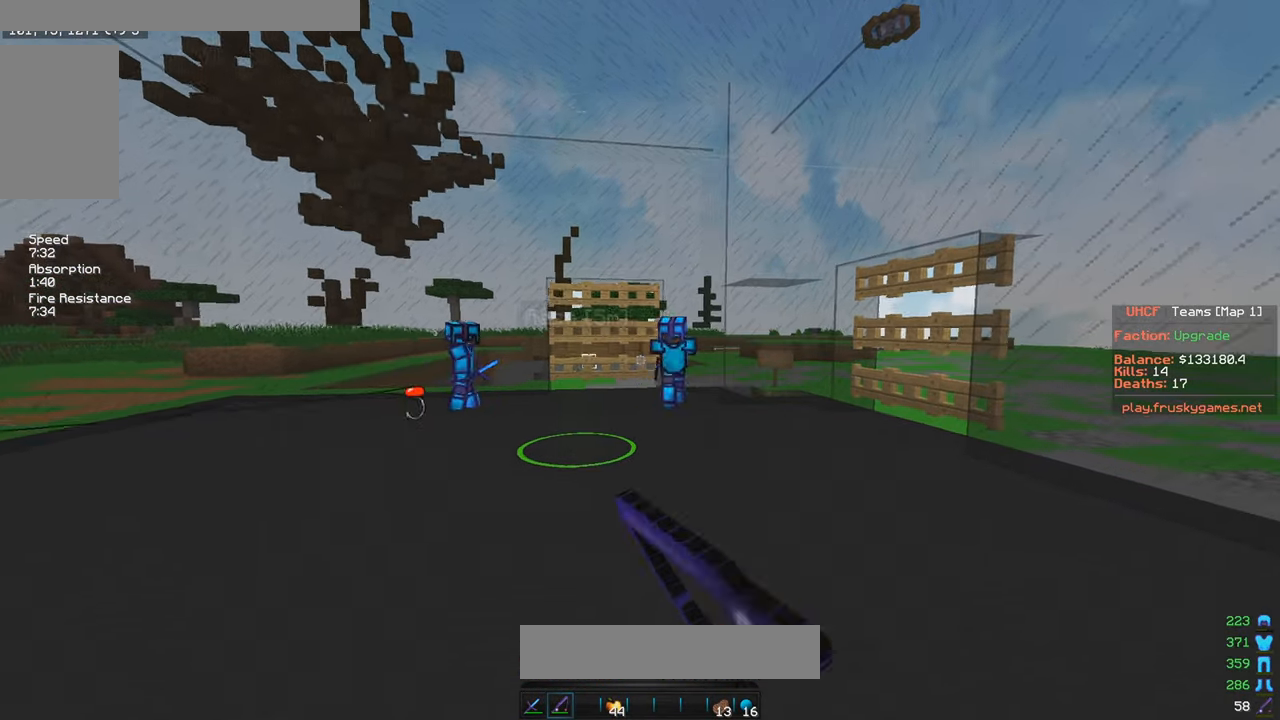
{"keys": ["d", "w"], "mouse": ["right"], "events": []}
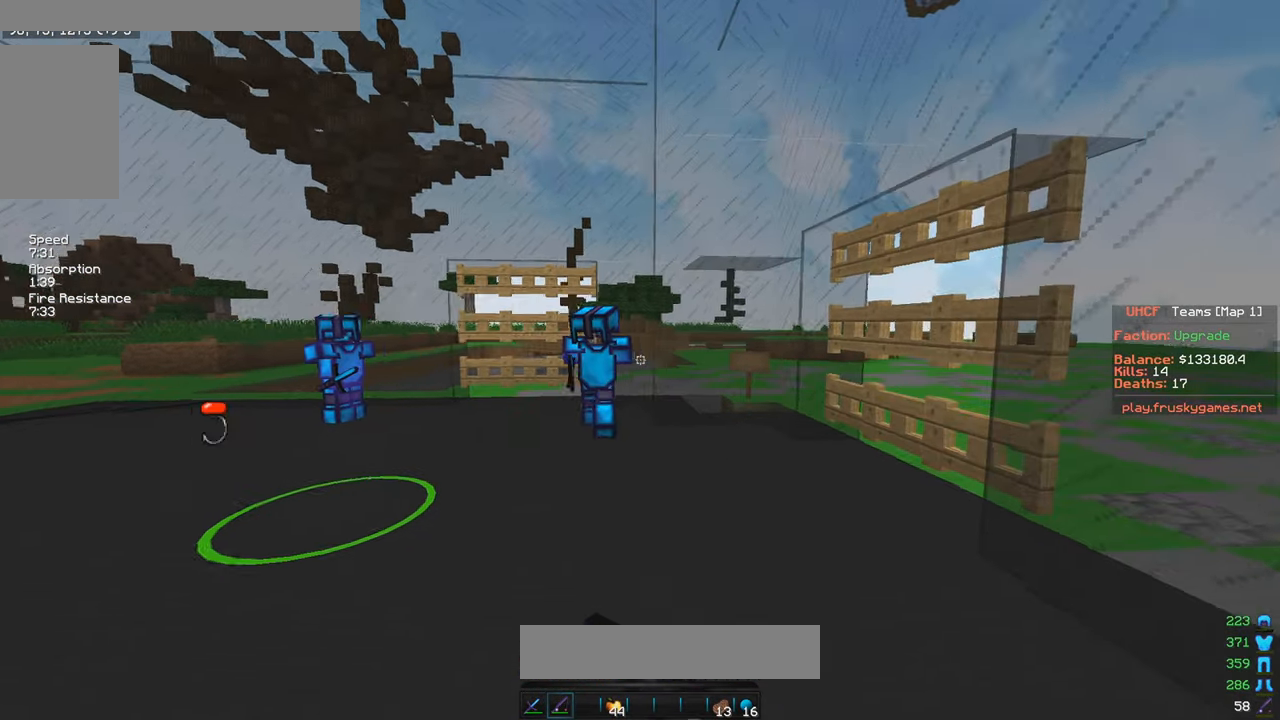
{"keys": ["w"], "mouse": ["left"], "events": [[67, "mouse_right", "up"], [100, "mouse_right", "down"], [184, "mouse_right", "up"], [300, "mouse_left", "down"], [334, "d", "up"]]}
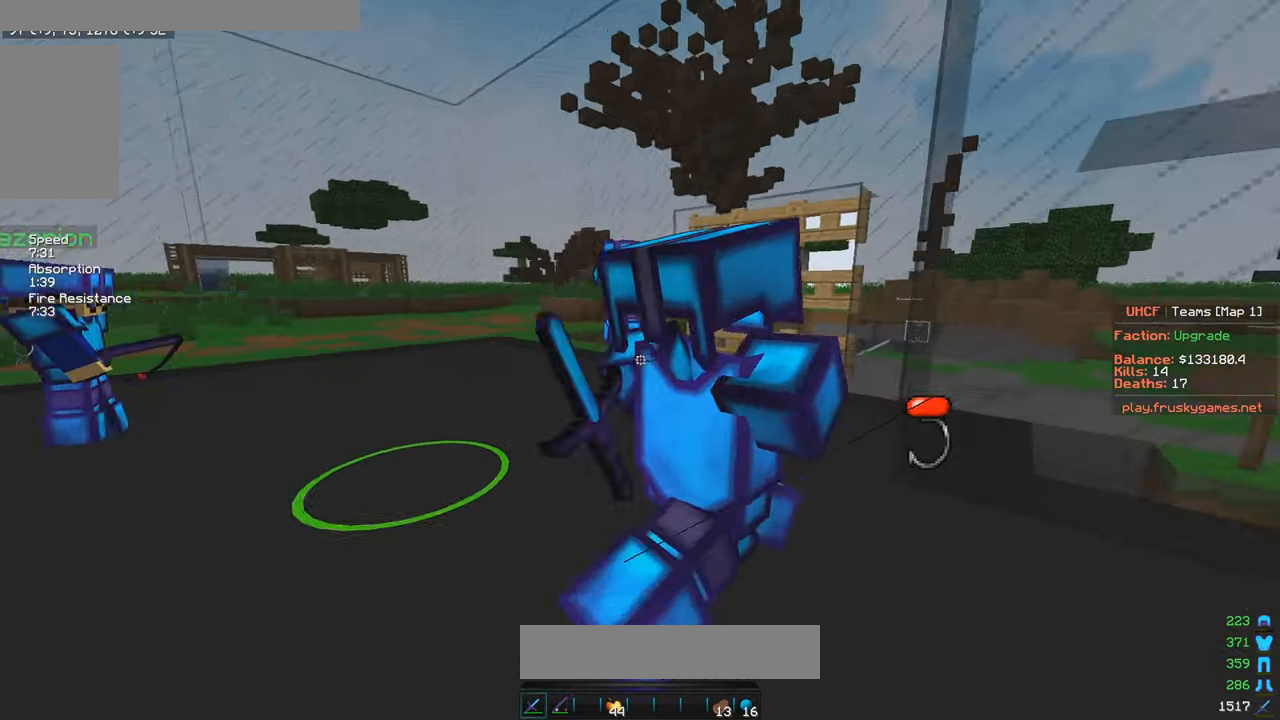
{"keys": ["a", "s", "w"], "mouse": ["left"], "events": [[333, "a", "down"], [416, "s", "down"]]}
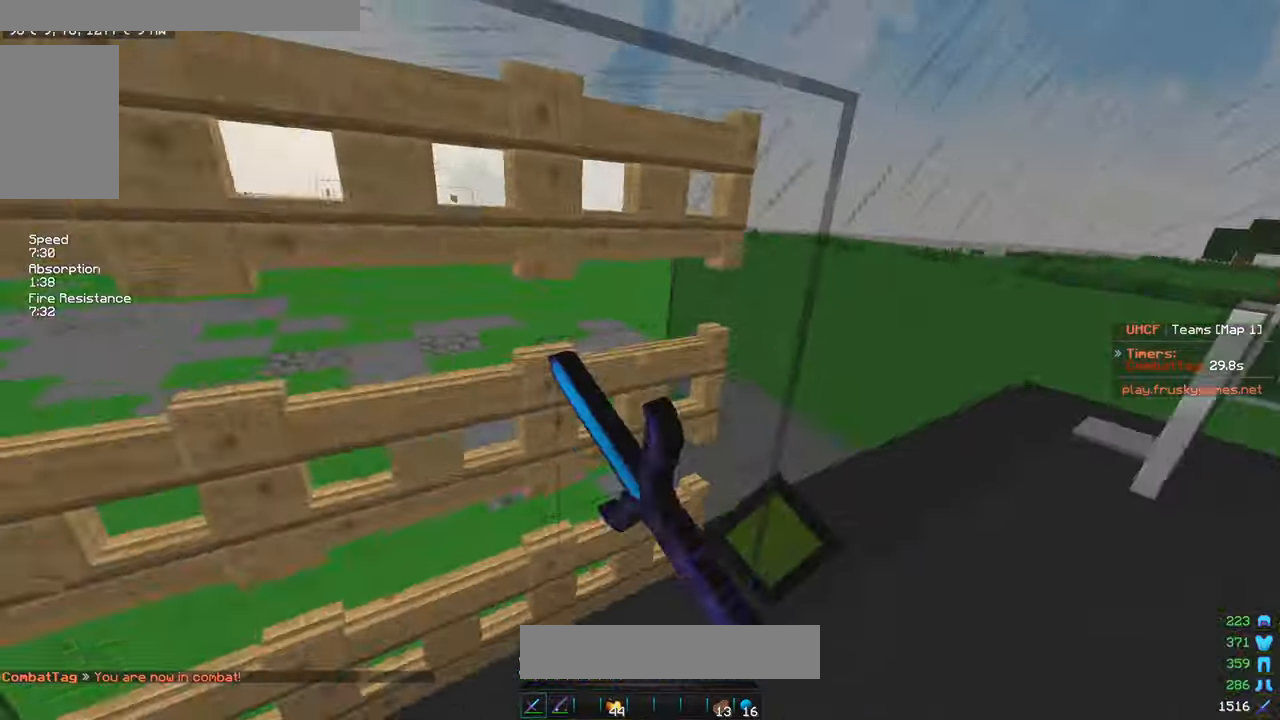
{"keys": ["d", "w"], "mouse": ["left"], "events": [[33, "s", "up"], [50, "a", "up"], [133, "a", "down"], [283, "a", "up"], [416, "mouse_left", "up"], [483, "mouse_left", "down"], [500, "d", "down"]]}
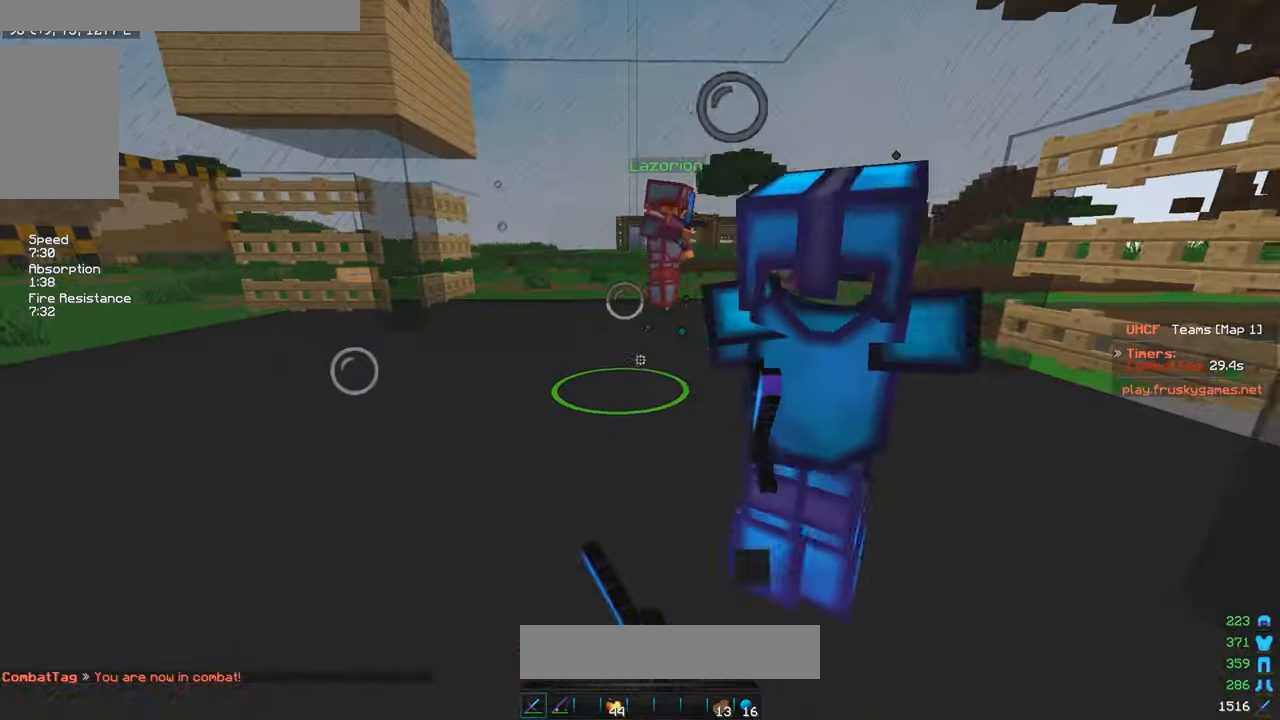
{"keys": [], "mouse": ["left"], "events": [[200, "a", "down"], [216, "d", "up"], [233, "w", "up"], [283, "s", "down"], [400, "a", "up"], [400, "mouse_left", "up"], [466, "mouse_left", "down"], [483, "s", "up"]]}
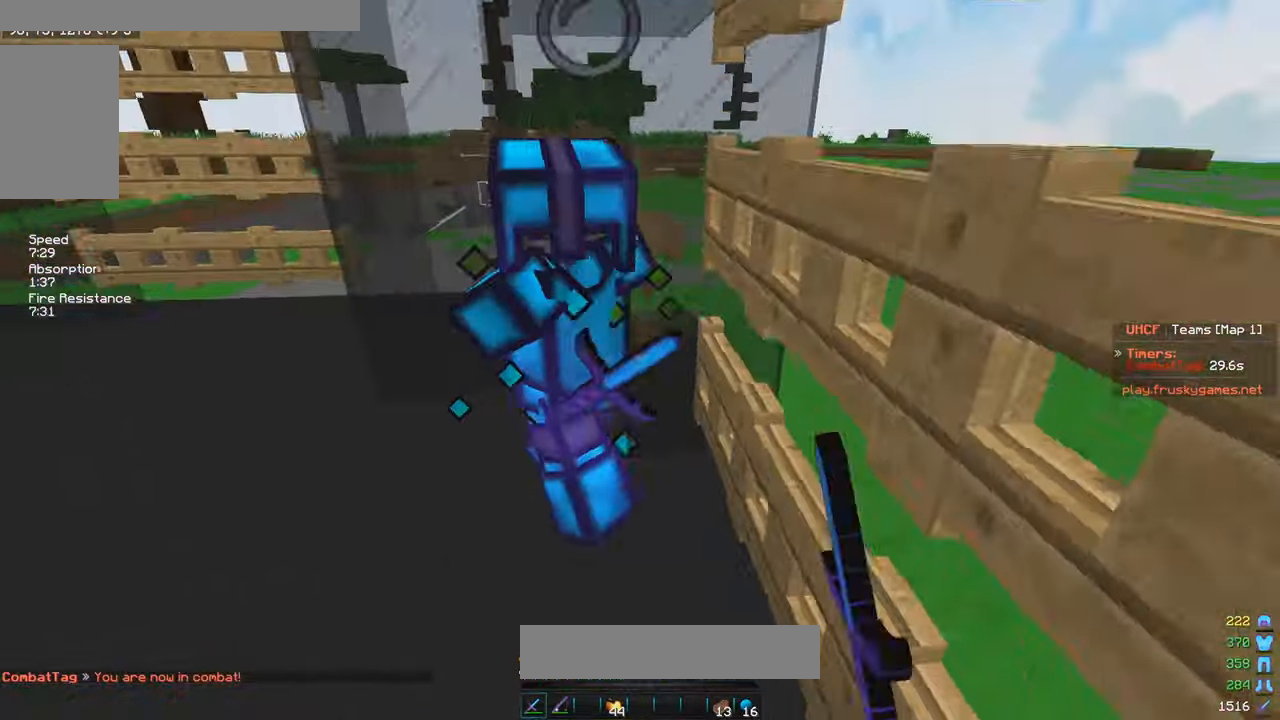
{"keys": ["d", "w"], "mouse": ["left"], "events": [[50, "d", "down"], [50, "w", "down"], [233, "d", "up"], [333, "d", "down"]]}
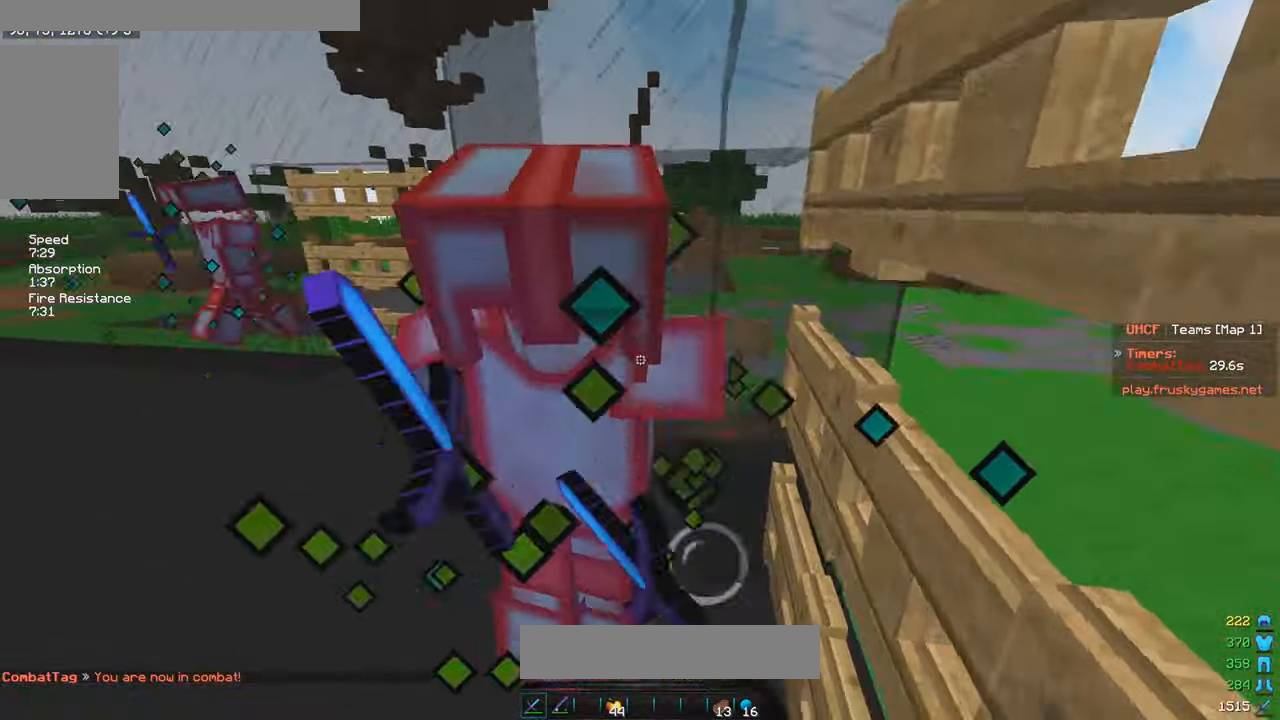
{"keys": ["w"], "mouse": ["left"], "events": [[383, "d", "up"]]}
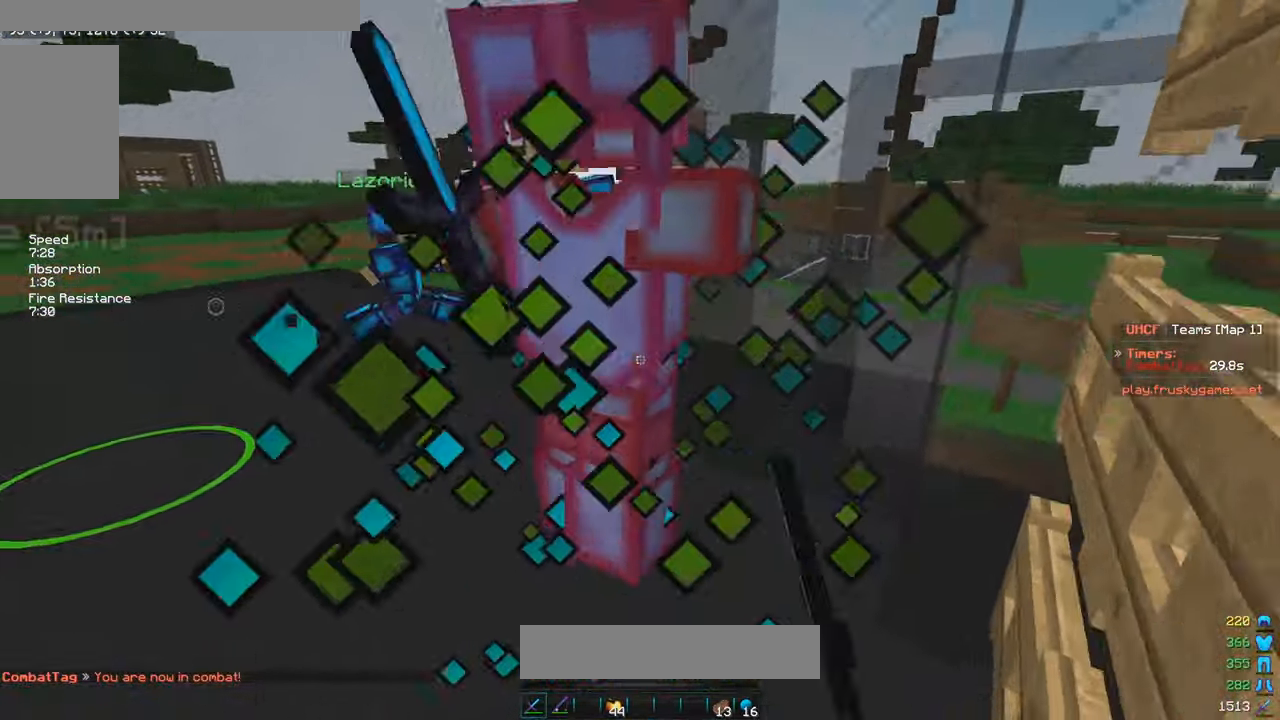
{"keys": ["w"], "mouse": ["left"], "events": []}
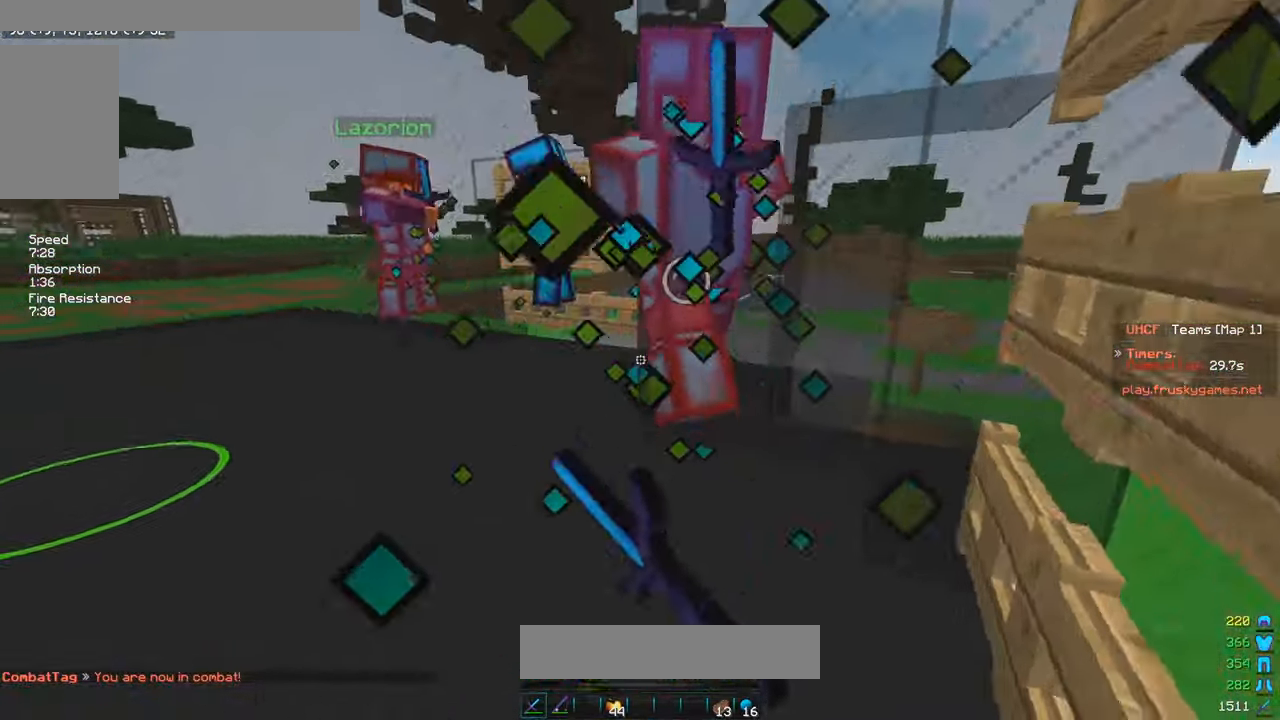
{"keys": ["w"], "mouse": ["left"], "events": [[233, "a", "down"], [316, "mouse_right", "down"], [400, "a", "up"], [416, "mouse_left", "up"], [433, "mouse_right", "up"], [483, "mouse_left", "down"]]}
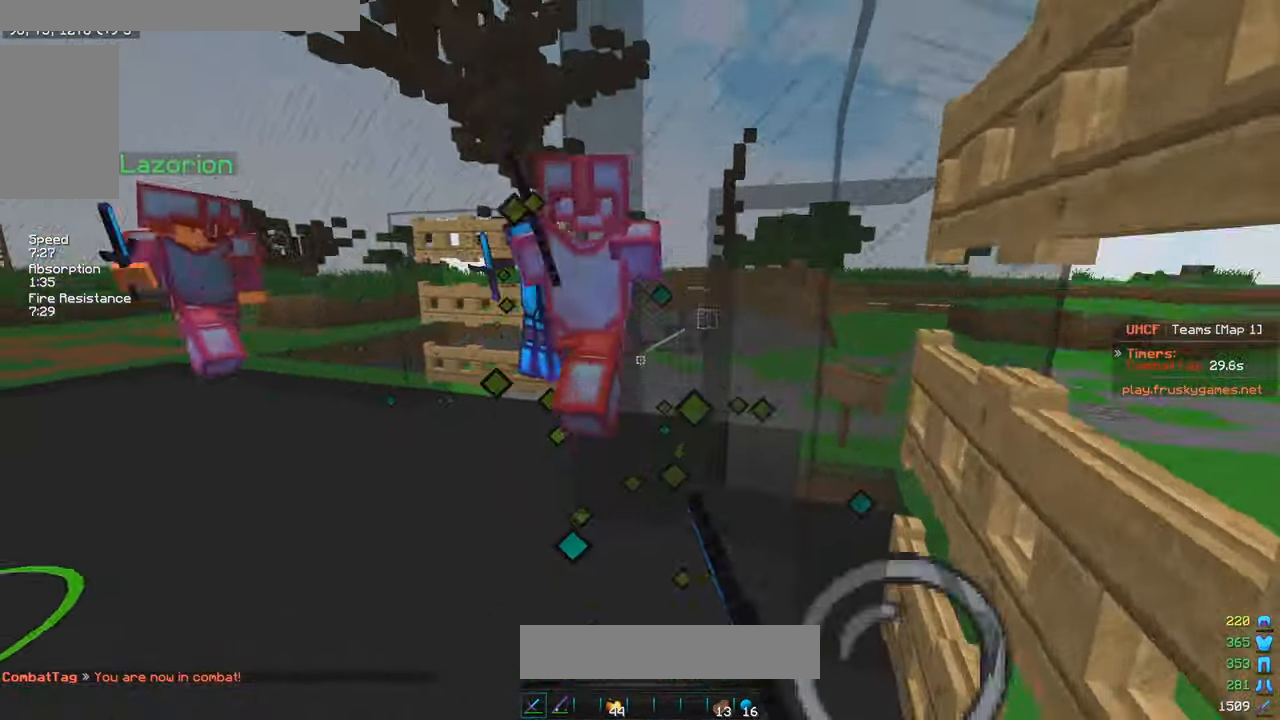
{"keys": ["w"], "mouse": ["left"], "events": [[150, "a", "down"], [500, "a", "up"]]}
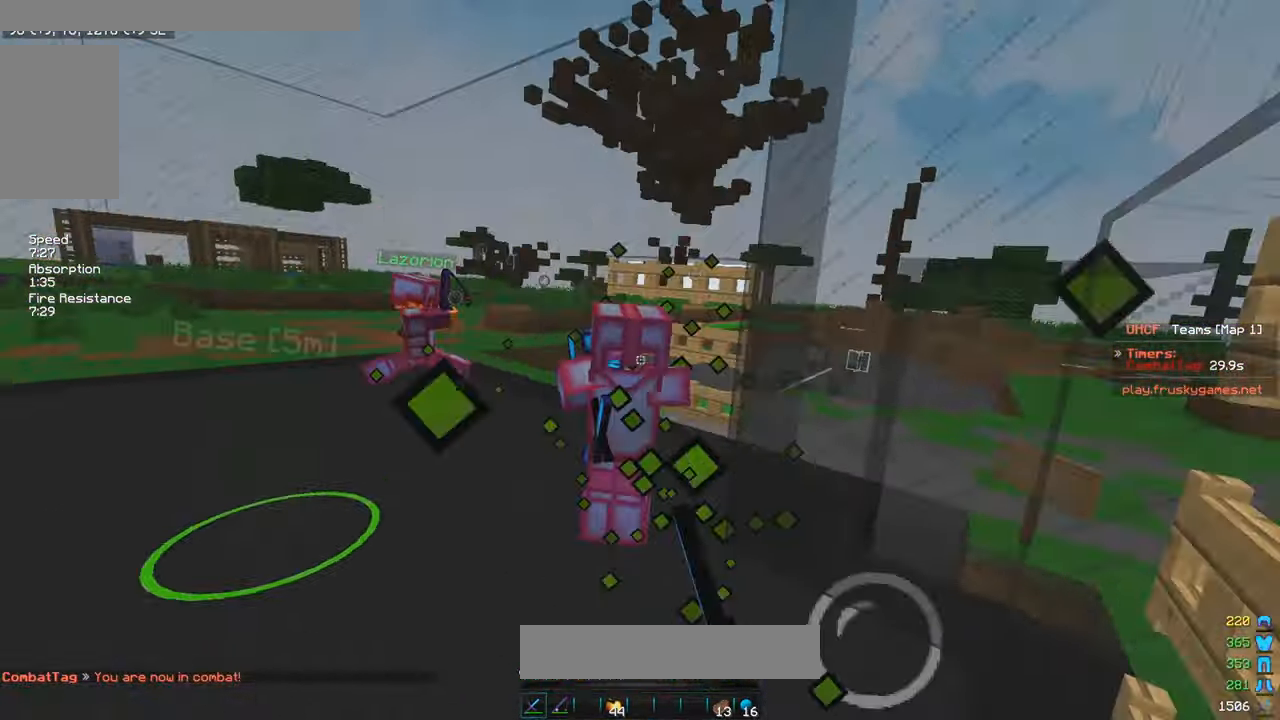
{"keys": ["a", "w"], "mouse": ["left"], "events": [[100, "mouse_left", "up"], [133, "a", "down"], [283, "mouse_left", "down"], [350, "a", "up"], [466, "a", "down"]]}
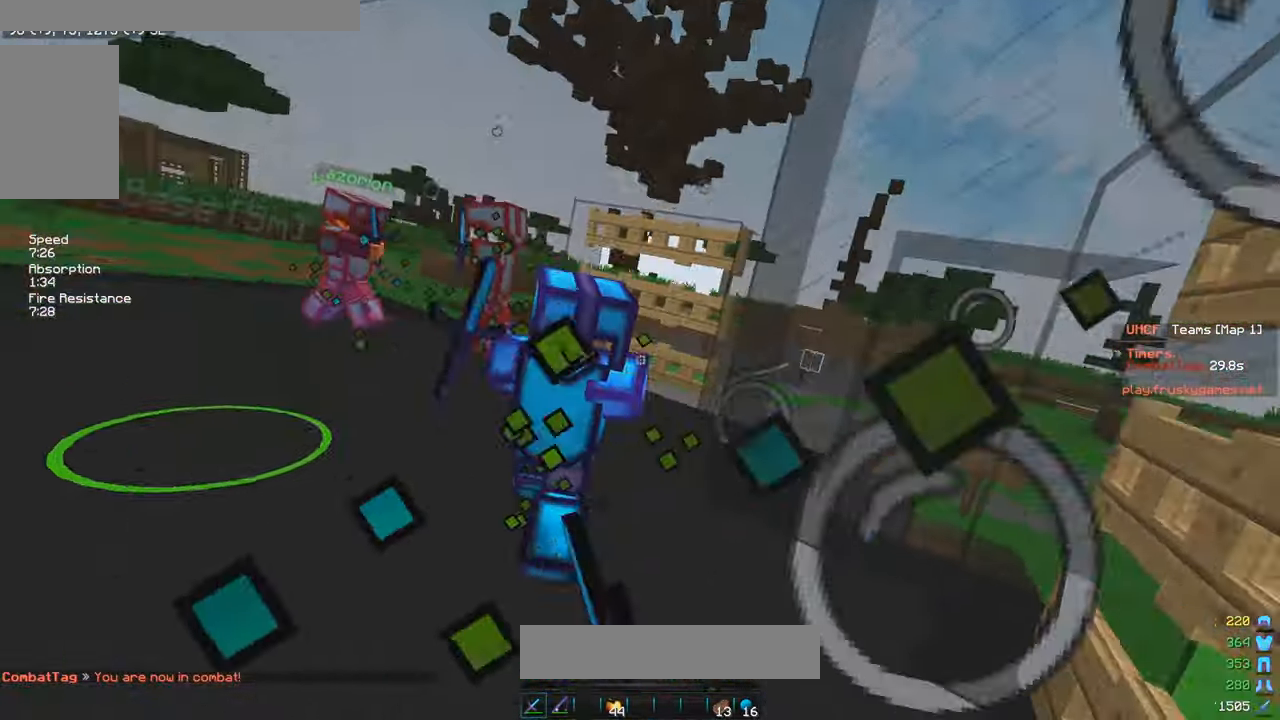
{"keys": ["a", "w"], "mouse": ["left", "right"], "events": [[16, "mouse_right", "down"], [66, "mouse_left", "up"], [233, "mouse_left", "down"]]}
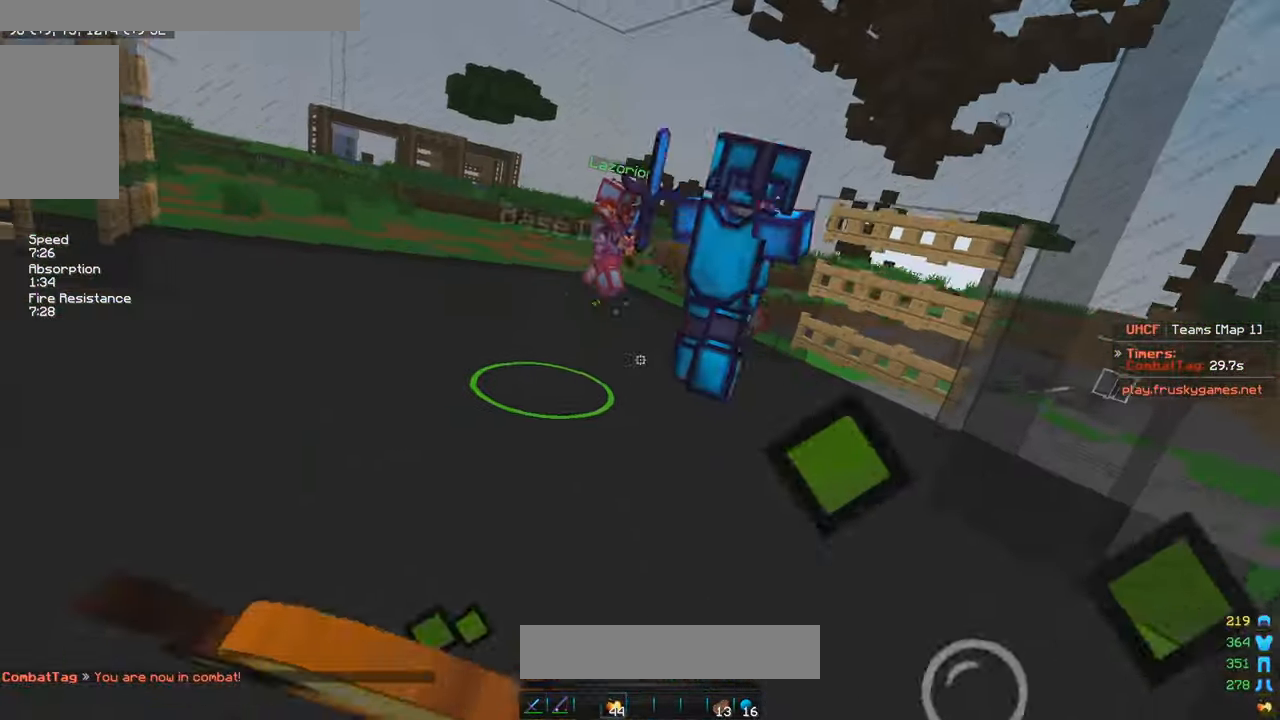
{"keys": ["d", "w"], "mouse": ["left", "right"], "events": [[183, "a", "up"], [183, "d", "down"]]}
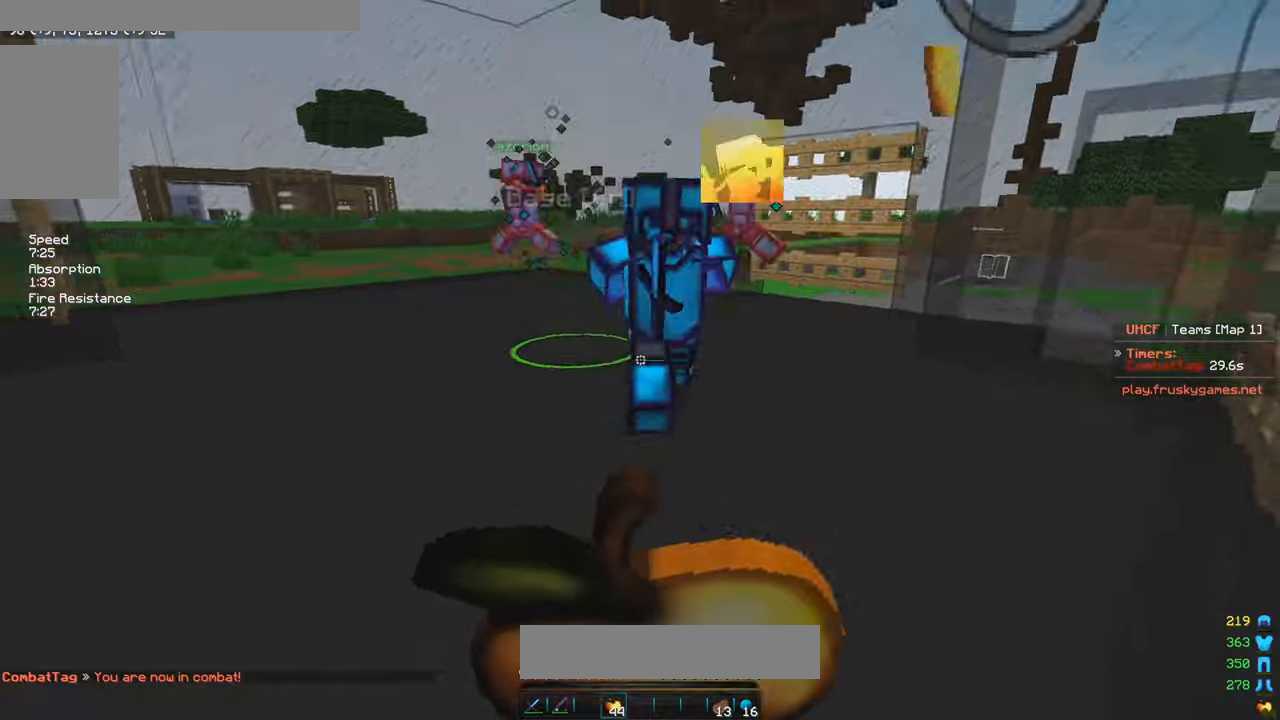
{"keys": ["d", "w"], "mouse": ["left", "right"], "events": []}
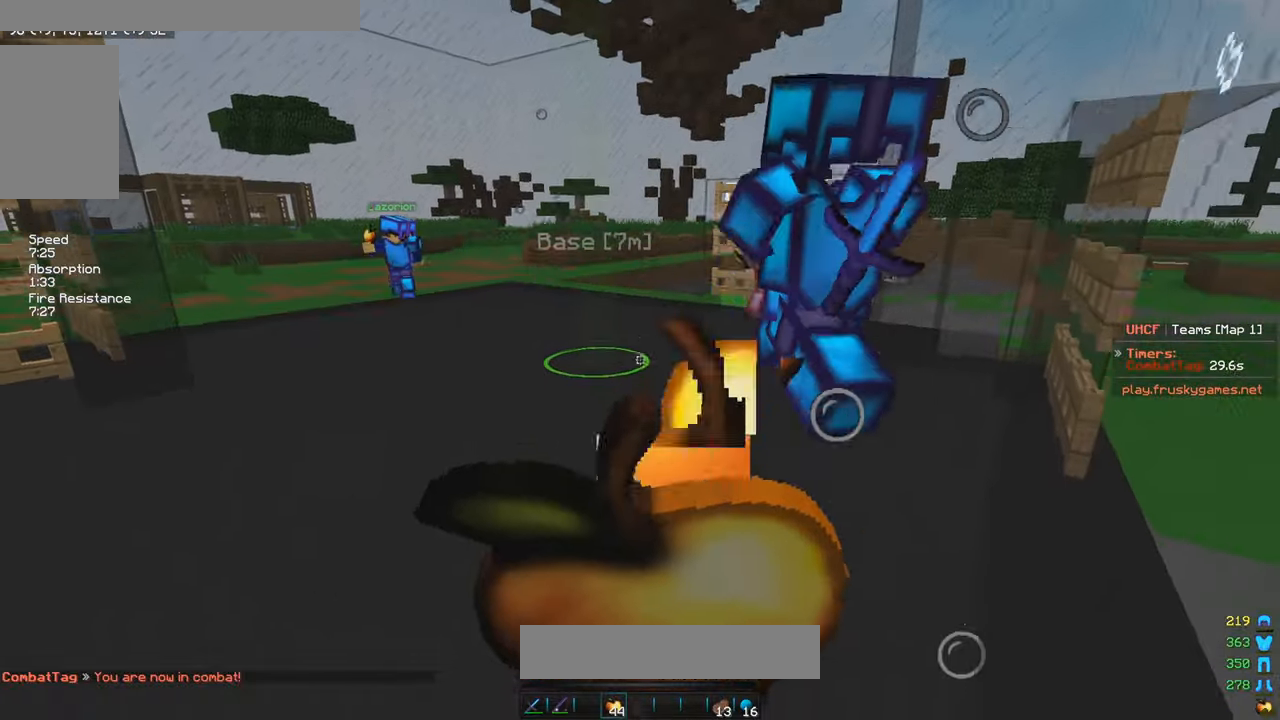
{"keys": ["w"], "mouse": ["left", "right"], "events": [[367, "d", "up"]]}
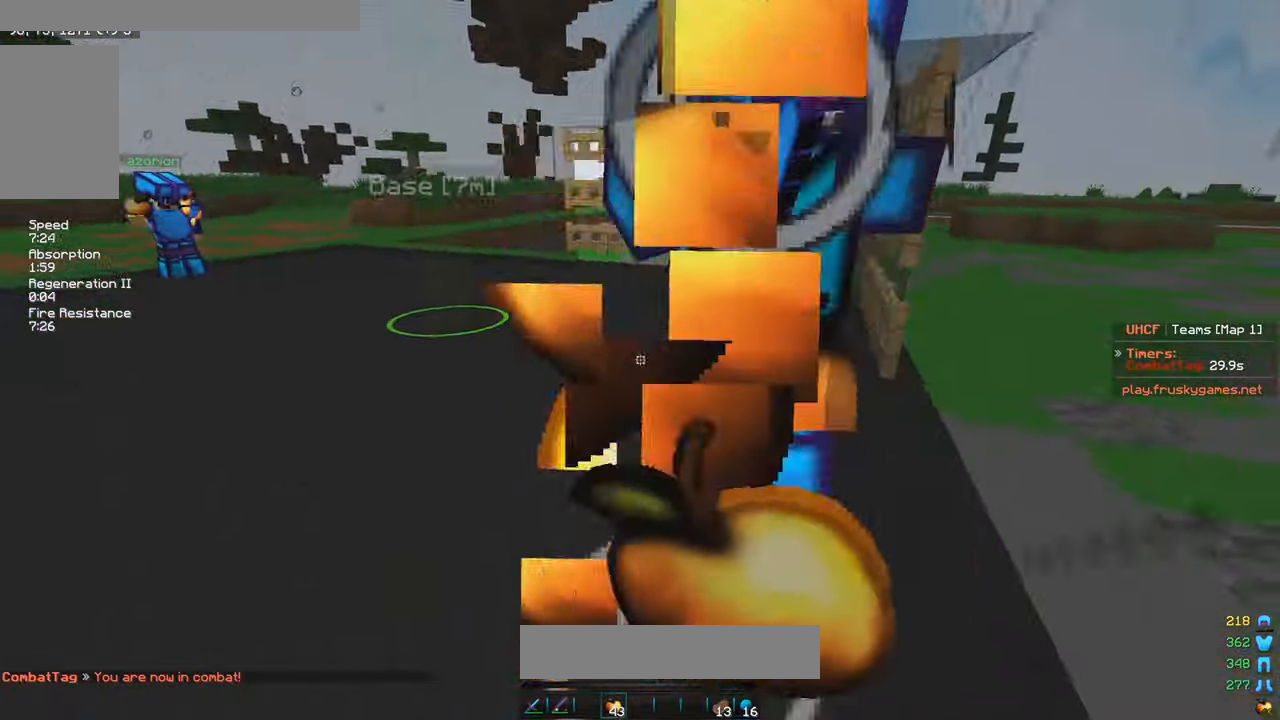
{"keys": ["a", "w"], "mouse": ["left", "right"], "events": [[67, "a", "down"]]}